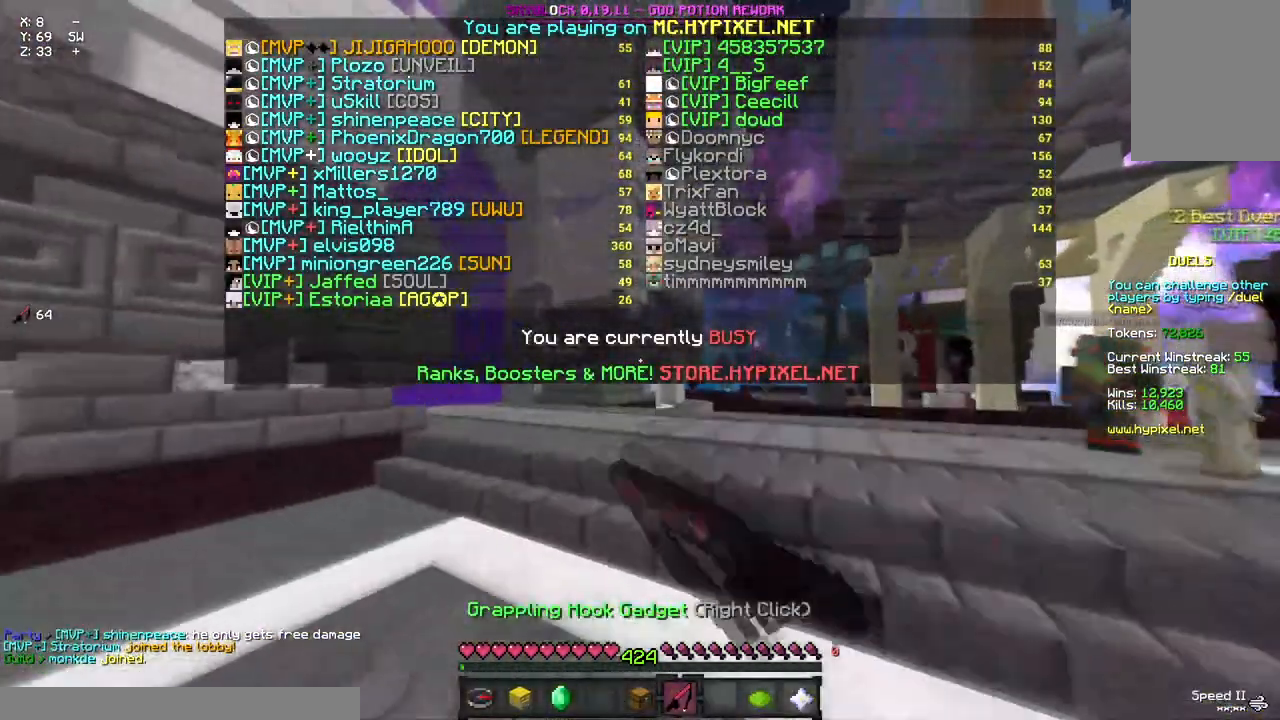
Gameplay with keyboard and mouse; each line is a JSON object with the keys and mouse buttons held at the frame after it. "events" lists presses ("down") and releases ("up") of "a", "d", "s", "space", "w", "mouse_left" and "mouse_right" between this image and that frame as [ms after this image, input, new state], when the widget could be followed in between. "mouse_left", "mouse_right" = the "left", "right" buttons of the "mouse" list. No other keys are recorded. Fast repeated clicks can show as one long hold. Mouse movement is not recorded.
{"keys": ["space", "w"], "mouse": [], "events": [[117, "mouse_right", "down"], [283, "mouse_right", "up"]]}
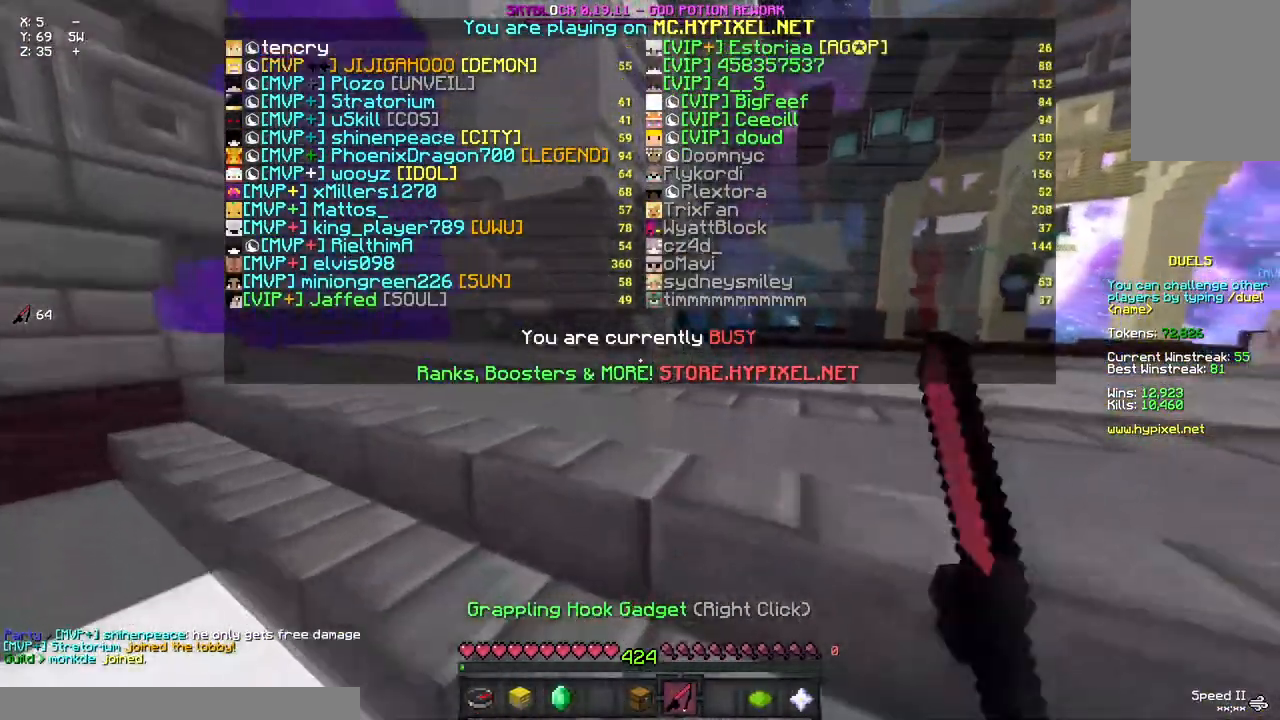
{"keys": ["w"], "mouse": [], "events": [[100, "d", "down"], [217, "d", "up"], [333, "space", "up"]]}
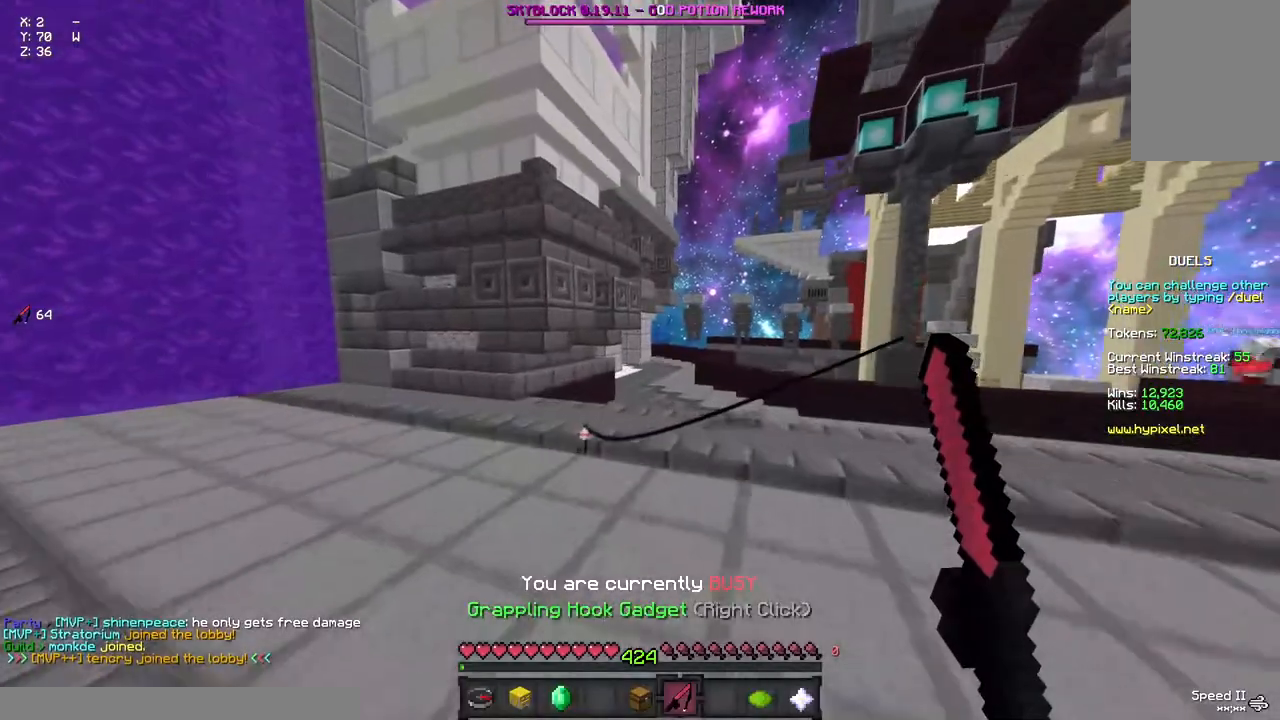
{"keys": ["a", "d", "w"], "mouse": ["right"], "events": [[100, "space", "down"], [317, "a", "down"], [317, "d", "down"], [433, "space", "up"], [483, "mouse_right", "down"]]}
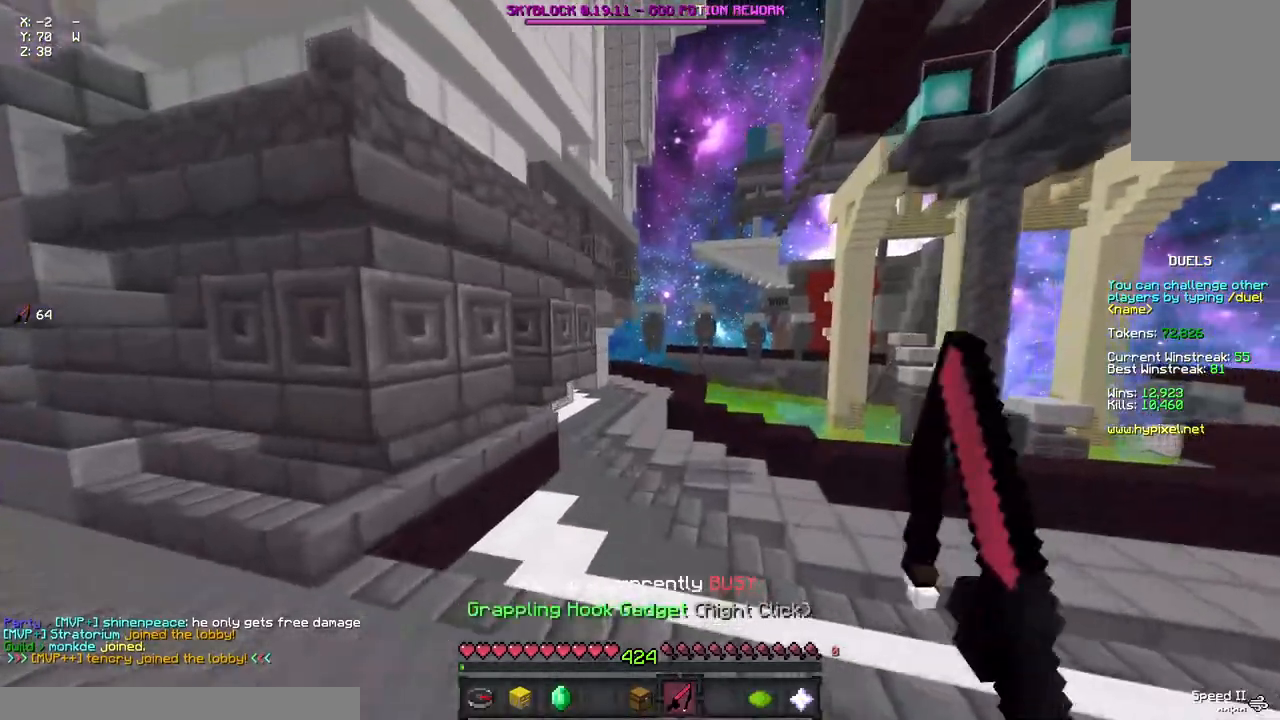
{"keys": ["a", "d", "space", "w"], "mouse": [], "events": [[33, "space", "down"], [83, "mouse_right", "up"], [200, "mouse_right", "down"], [367, "mouse_right", "up"]]}
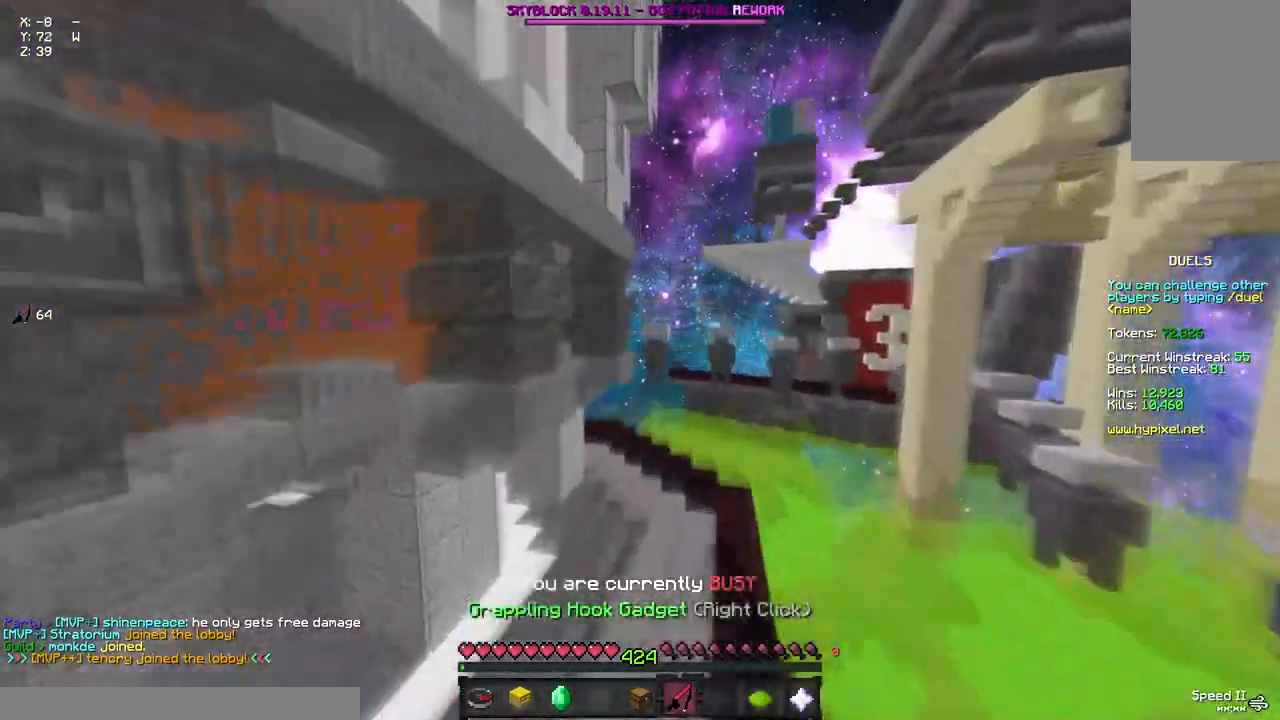
{"keys": ["a", "d", "space", "w"], "mouse": [], "events": []}
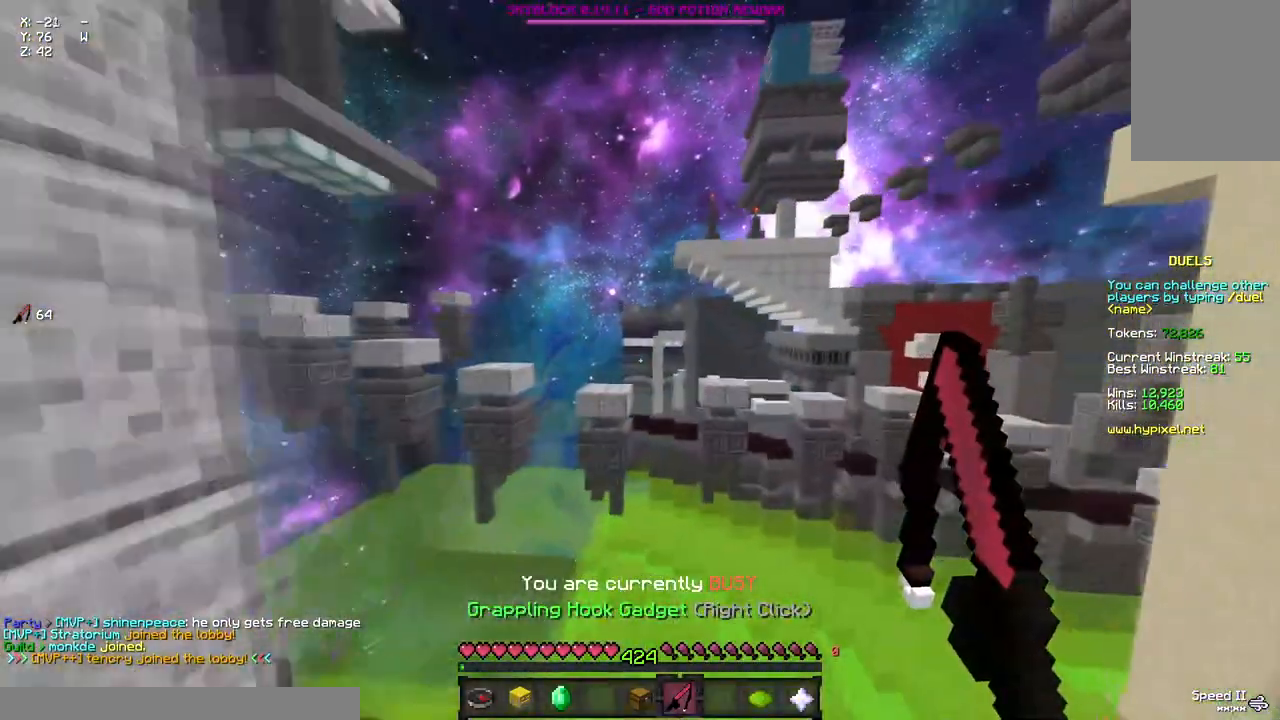
{"keys": ["a", "d", "space", "w"], "mouse": ["right"], "events": [[83, "mouse_right", "down"], [183, "a", "up"], [233, "mouse_right", "up"], [450, "mouse_right", "down"], [500, "a", "down"]]}
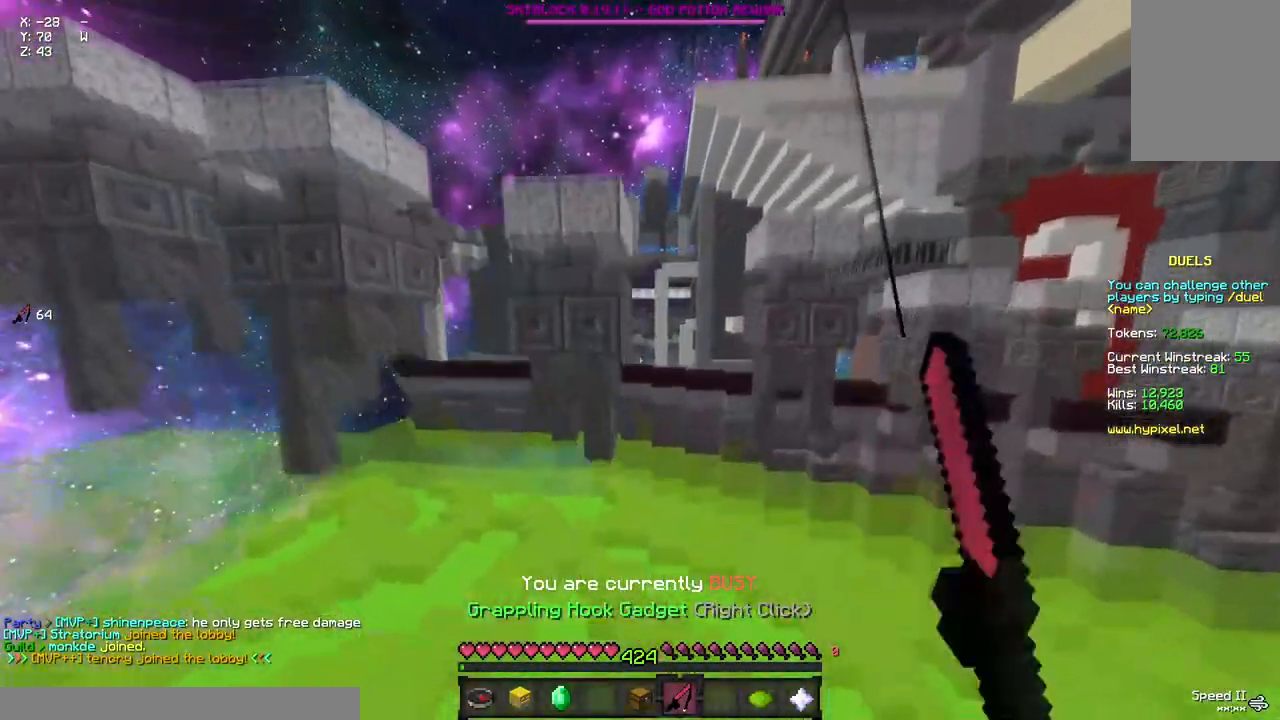
{"keys": ["d", "w"], "mouse": [], "events": [[167, "a", "up"], [167, "mouse_right", "up"], [333, "space", "up"]]}
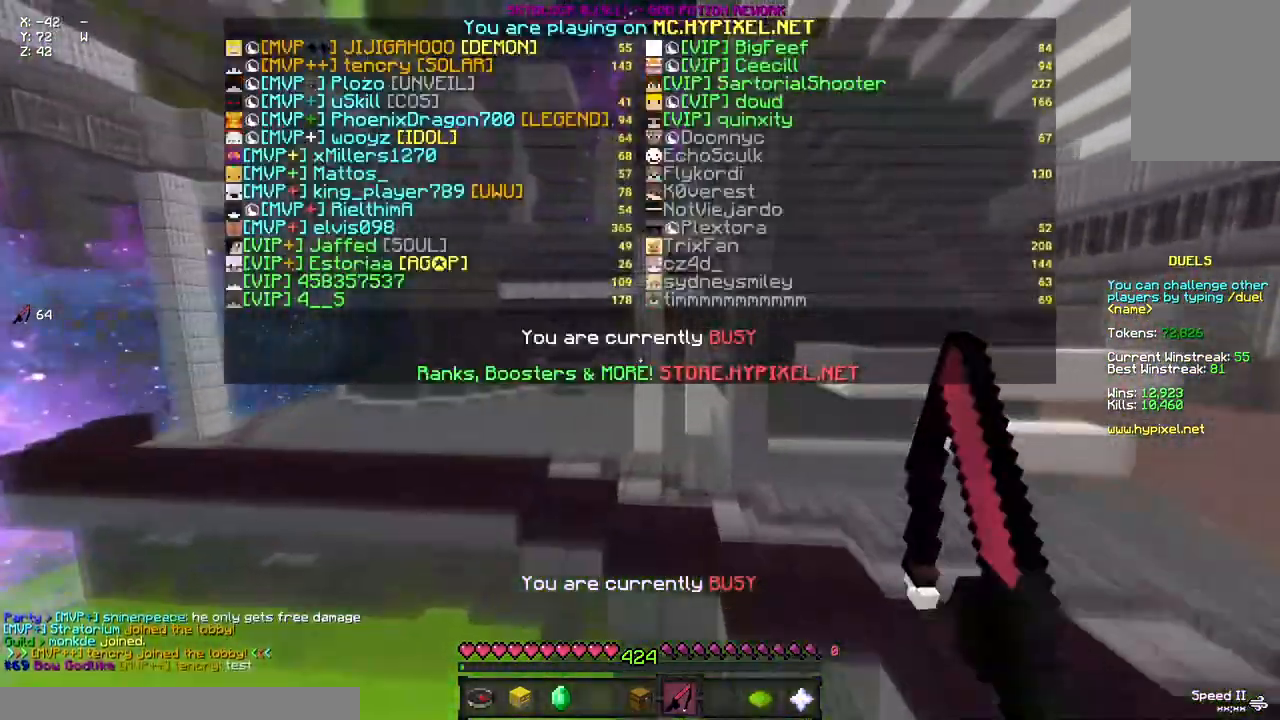
{"keys": ["w"], "mouse": ["right"], "events": [[100, "d", "up"], [433, "mouse_right", "down"]]}
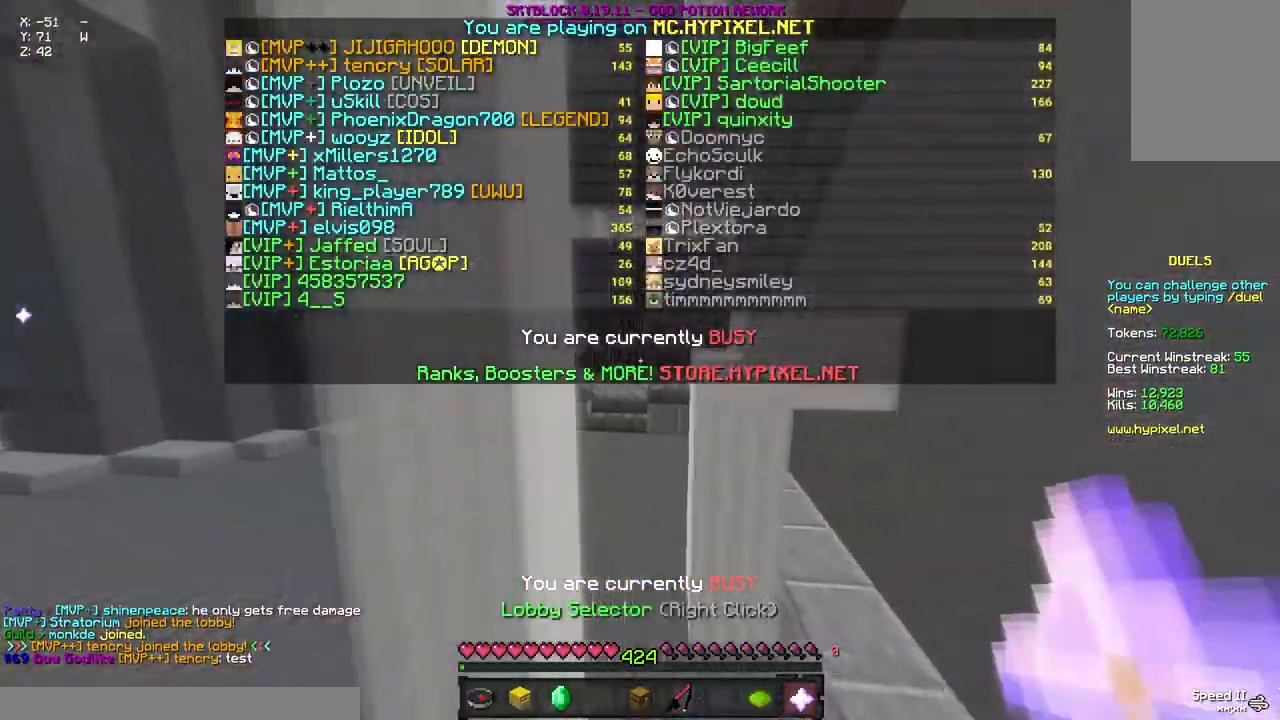
{"keys": ["w"], "mouse": [], "events": [[83, "mouse_right", "up"], [200, "w", "up"], [367, "w", "down"]]}
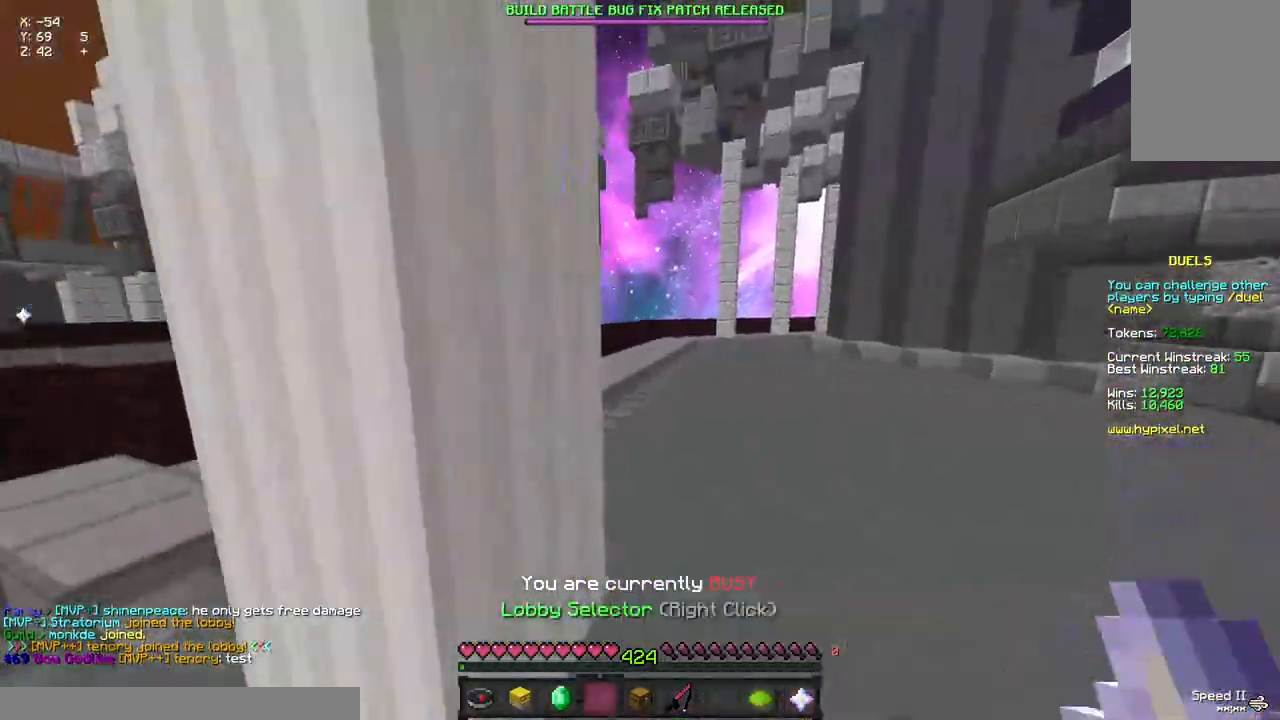
{"keys": [], "mouse": [], "events": [[233, "mouse_right", "down"], [400, "mouse_right", "up"], [400, "space", "down"], [450, "space", "up"], [450, "w", "up"]]}
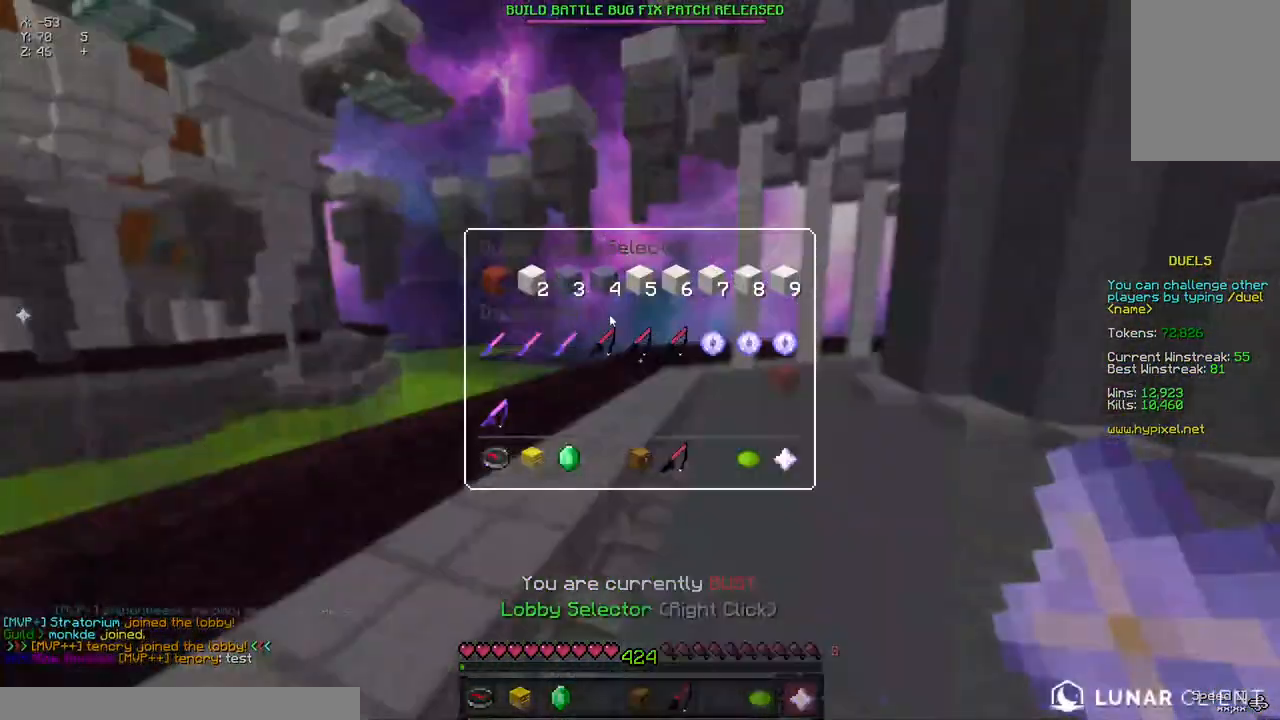
{"keys": [], "mouse": [], "events": []}
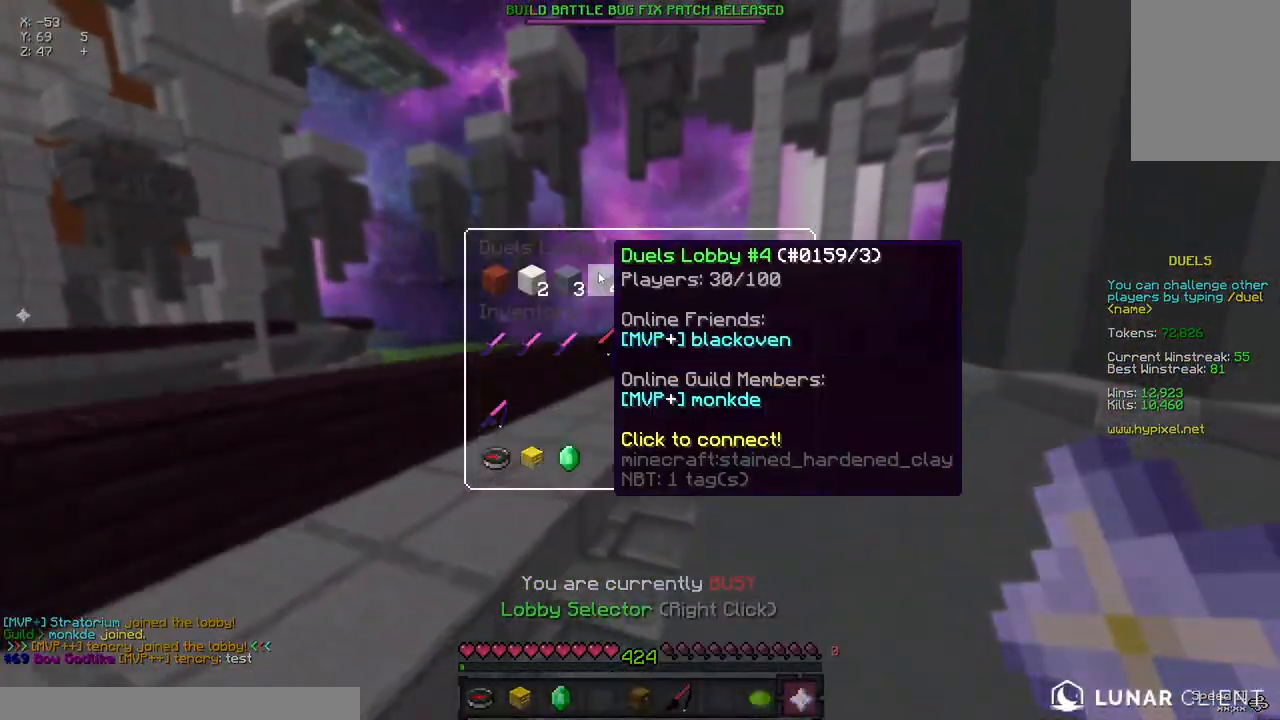
{"keys": ["w"], "mouse": [], "events": [[250, "w", "down"], [267, "a", "down"], [433, "a", "up"]]}
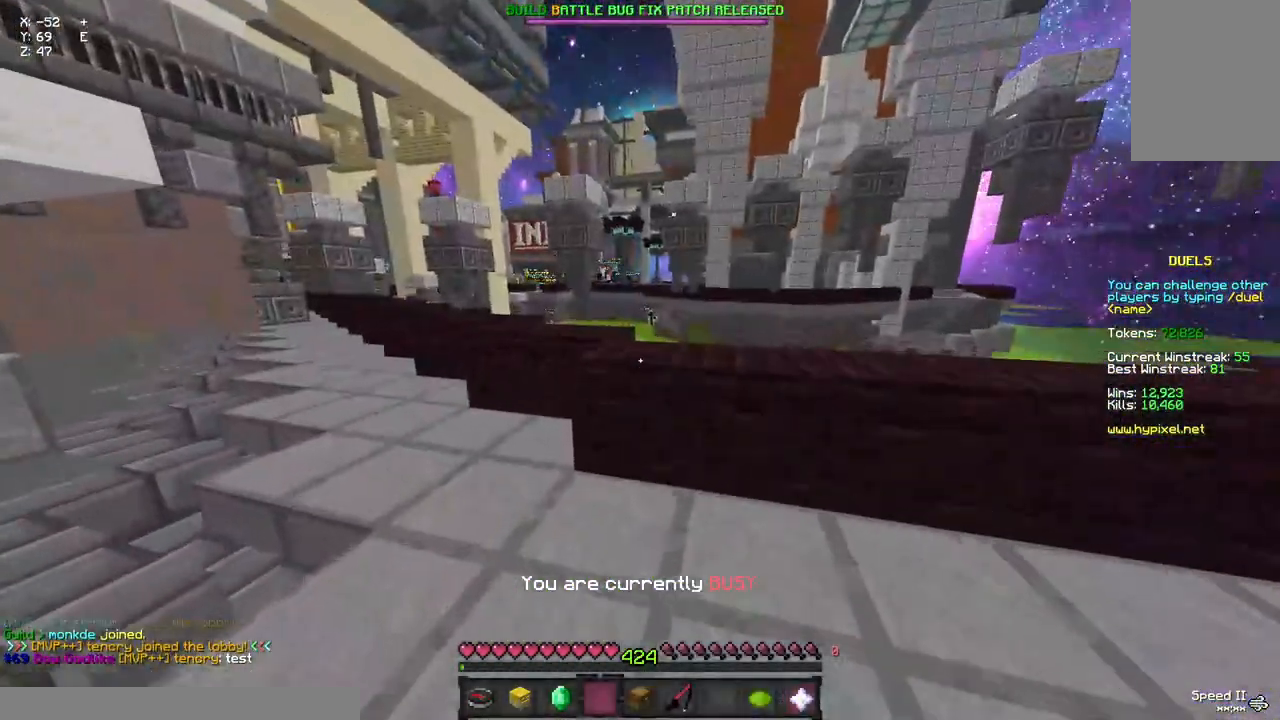
{"keys": [], "mouse": [], "events": [[33, "space", "down"], [83, "w", "up"], [200, "space", "up"]]}
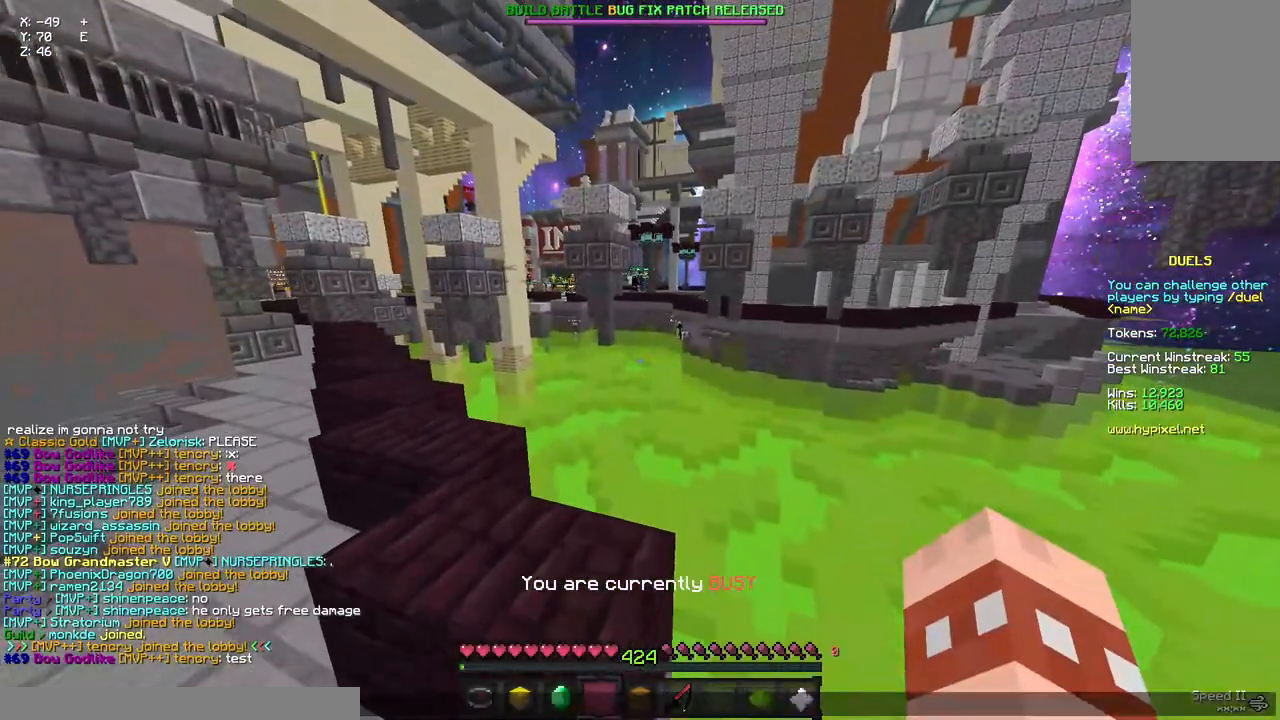
{"keys": [], "mouse": [], "events": []}
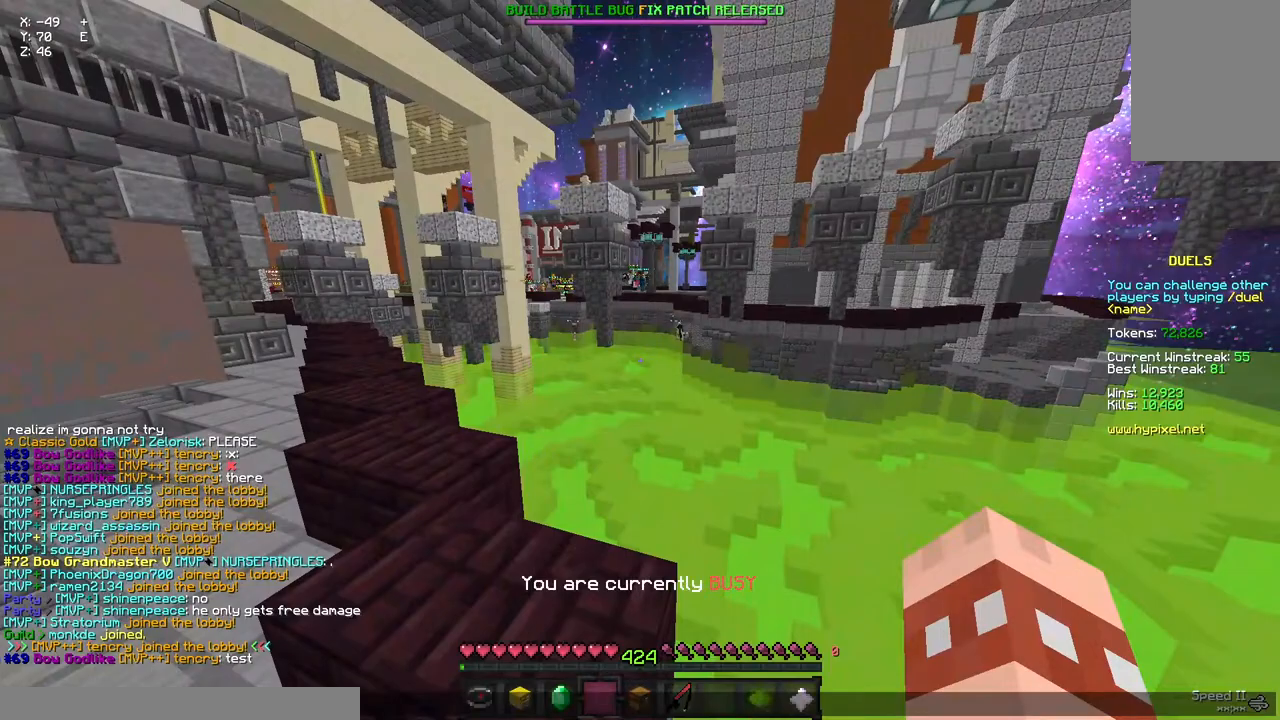
{"keys": [], "mouse": [], "events": []}
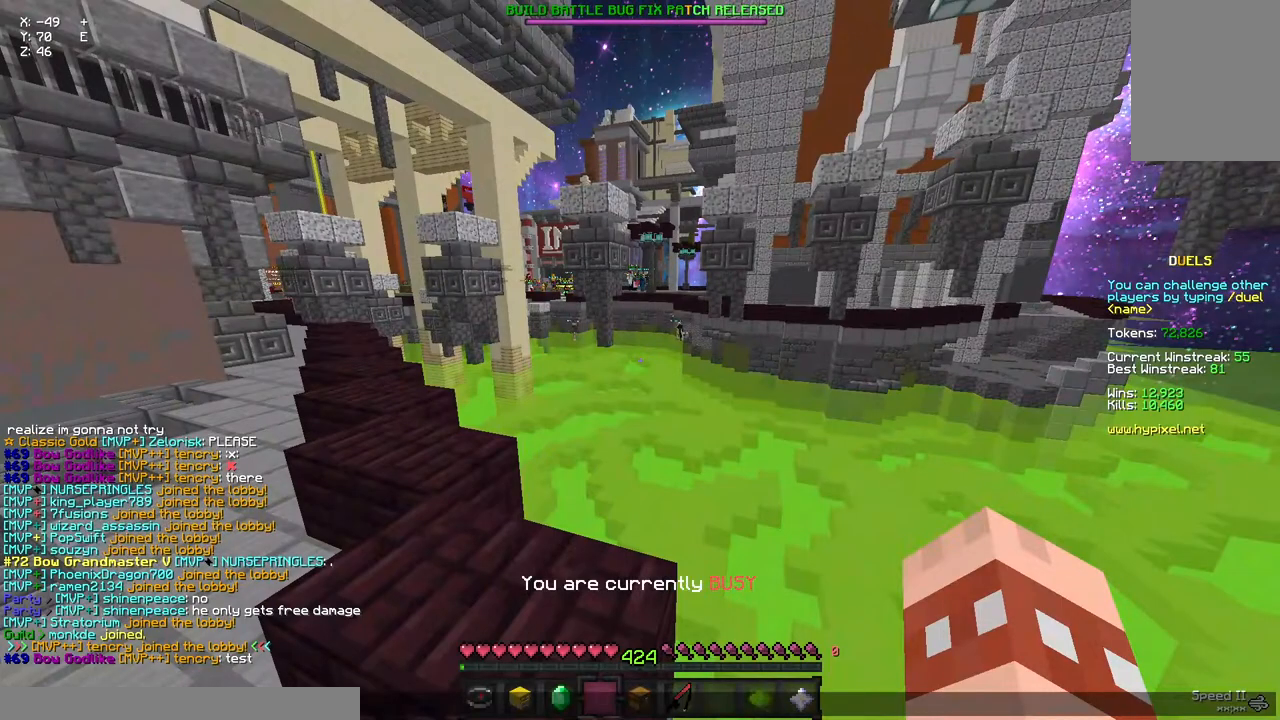
{"keys": [], "mouse": [], "events": []}
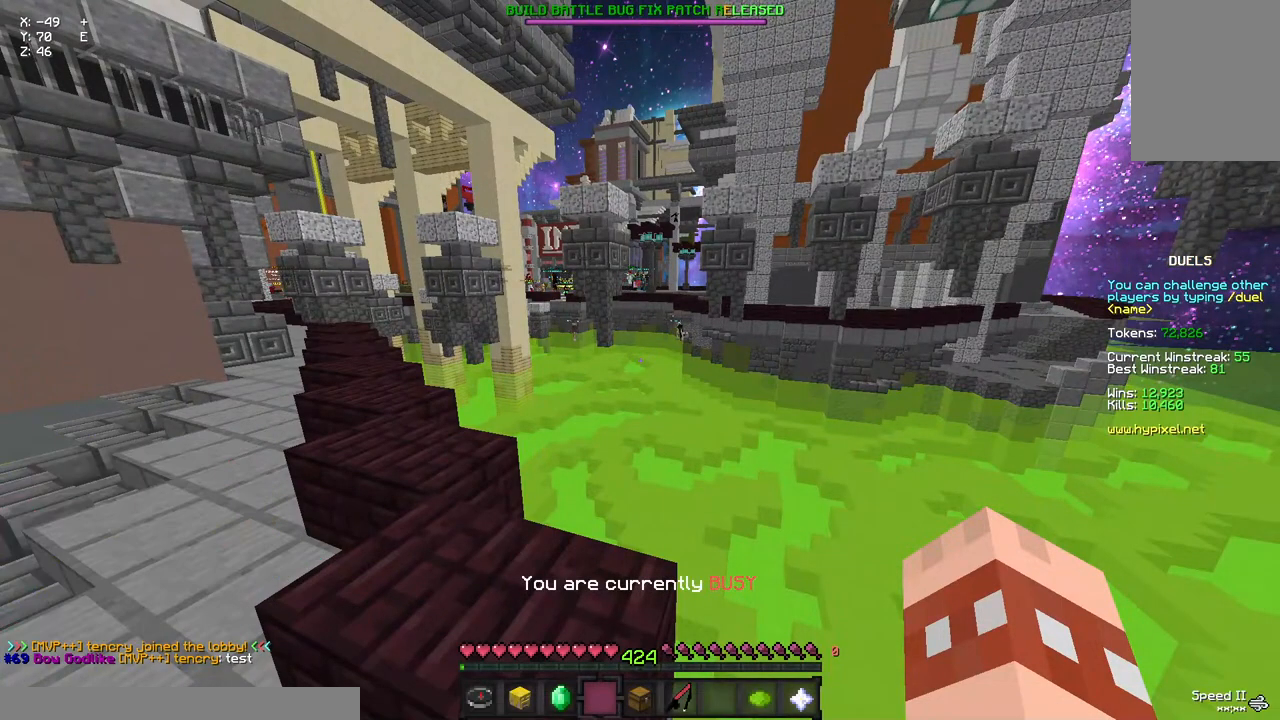
{"keys": ["a", "space", "w"], "mouse": ["right"], "events": [[100, "w", "down"], [250, "a", "down"], [367, "space", "down"], [467, "mouse_right", "down"]]}
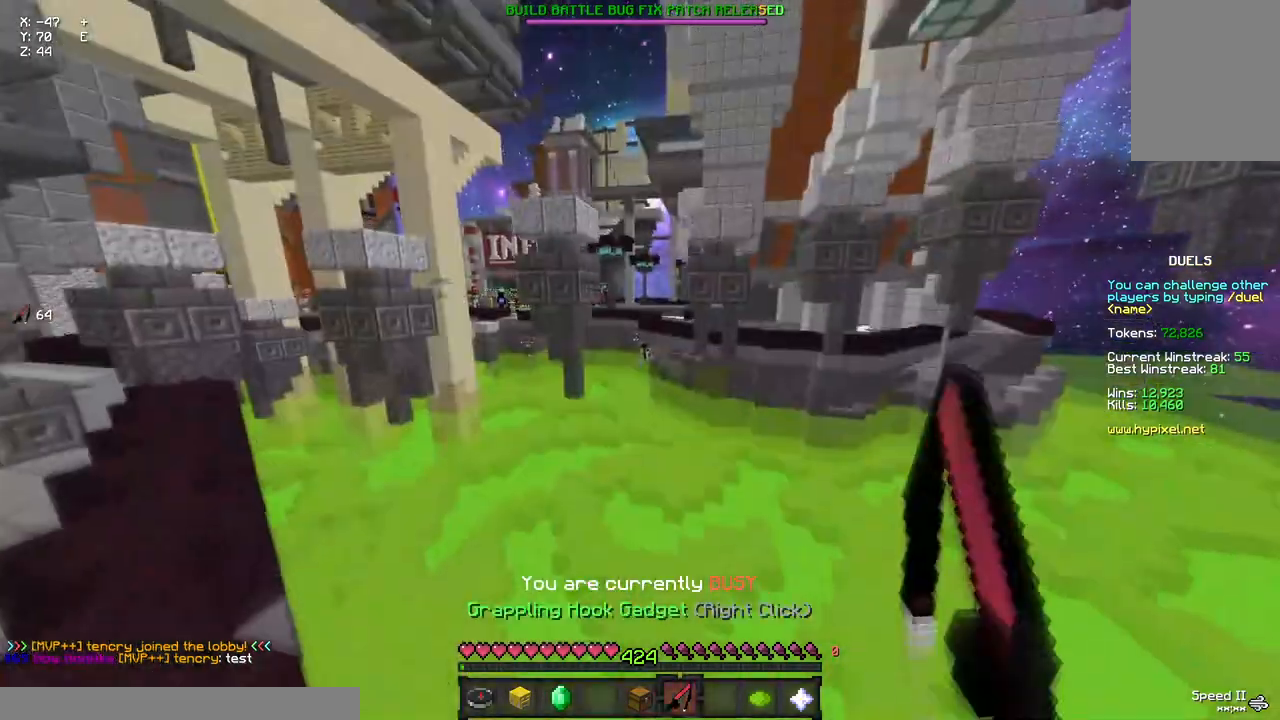
{"keys": ["a", "space", "w"], "mouse": [], "events": [[67, "mouse_right", "up"]]}
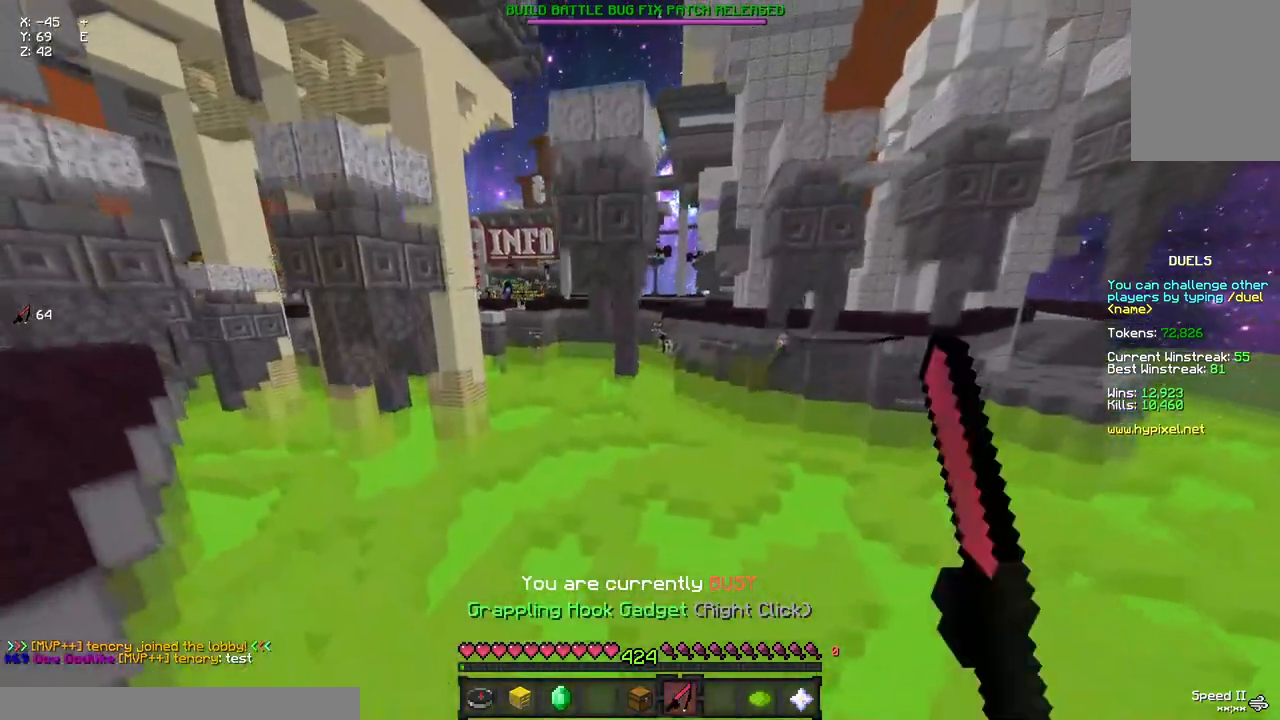
{"keys": ["space", "w"], "mouse": [], "events": [[67, "mouse_right", "down"], [217, "mouse_right", "up"], [383, "a", "up"]]}
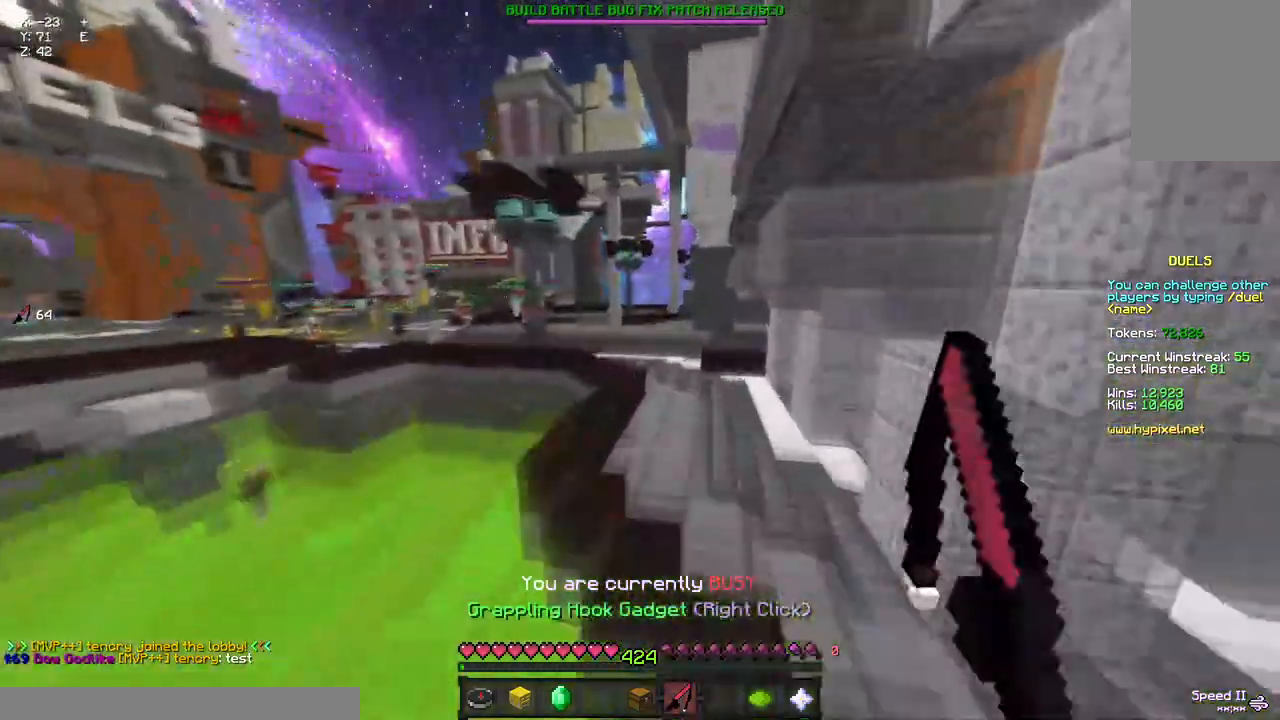
{"keys": ["a", "space", "w"], "mouse": [], "events": [[100, "a", "down"], [150, "a", "up"], [200, "a", "down"]]}
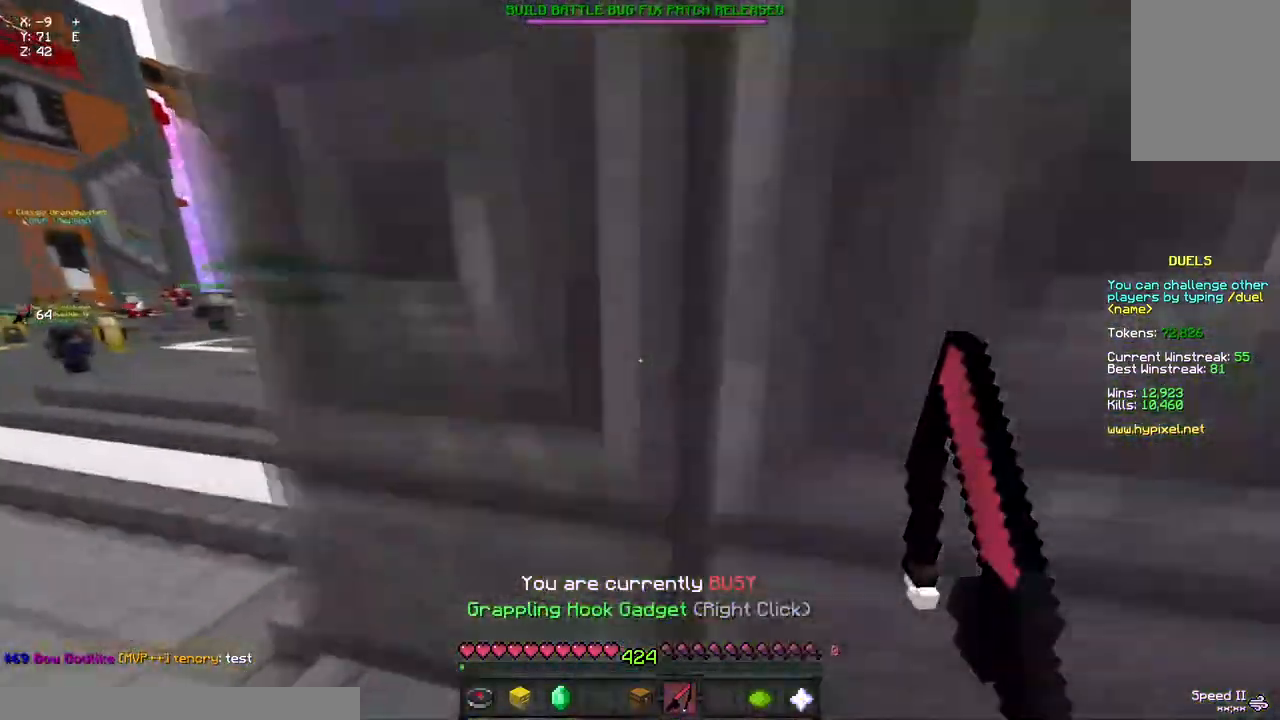
{"keys": ["w"], "mouse": [], "events": [[17, "space", "up"], [350, "a", "up"]]}
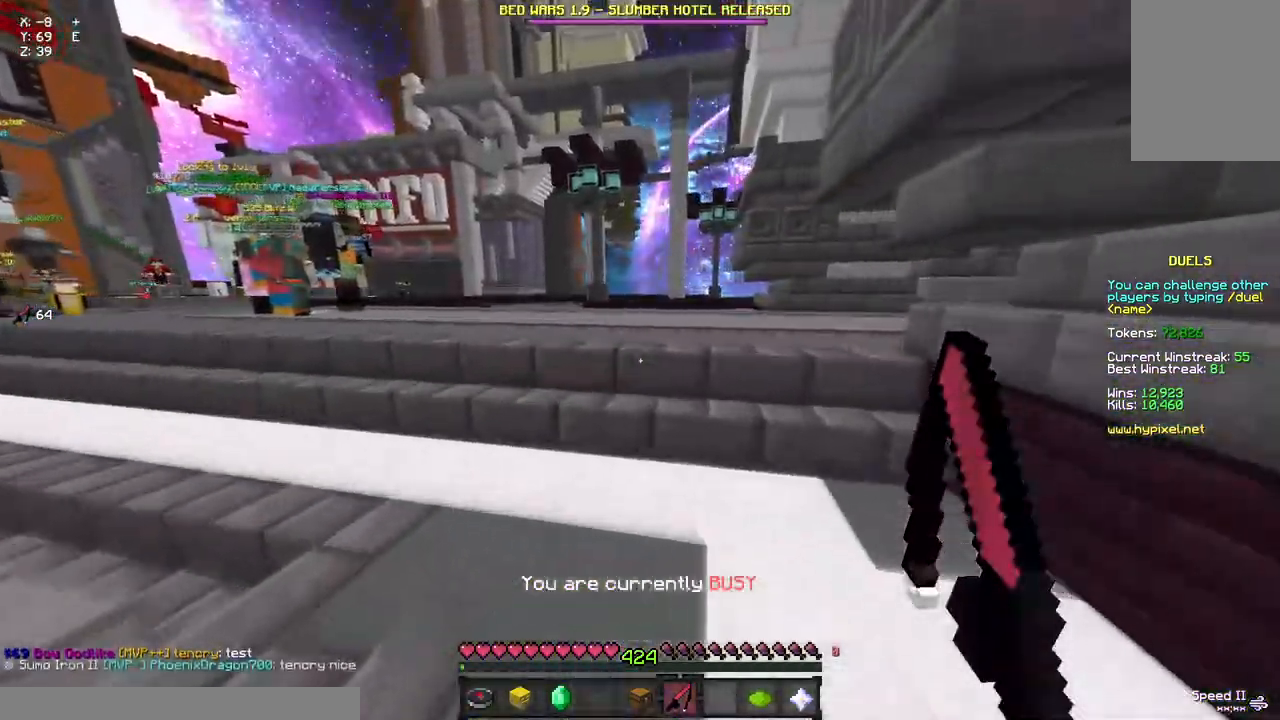
{"keys": ["space", "w"], "mouse": [], "events": [[183, "space", "down"]]}
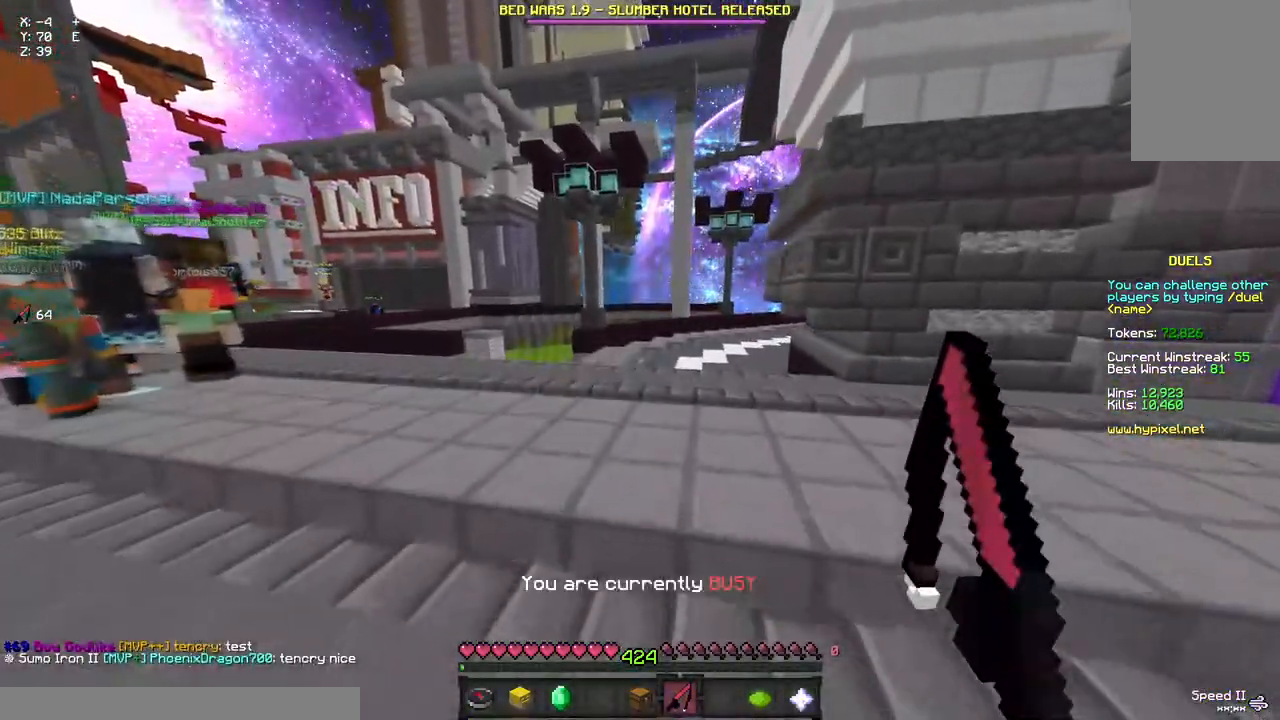
{"keys": ["space", "w"], "mouse": [], "events": []}
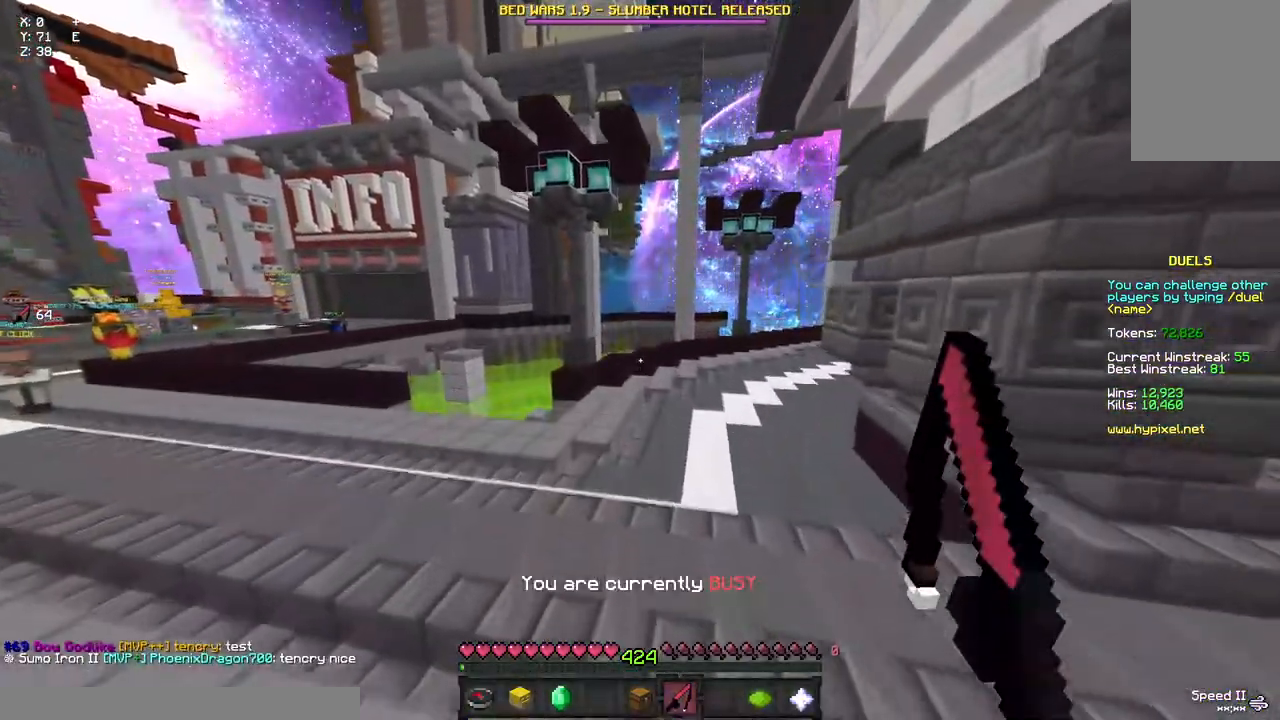
{"keys": ["d", "space", "w"], "mouse": [], "events": [[50, "d", "down"]]}
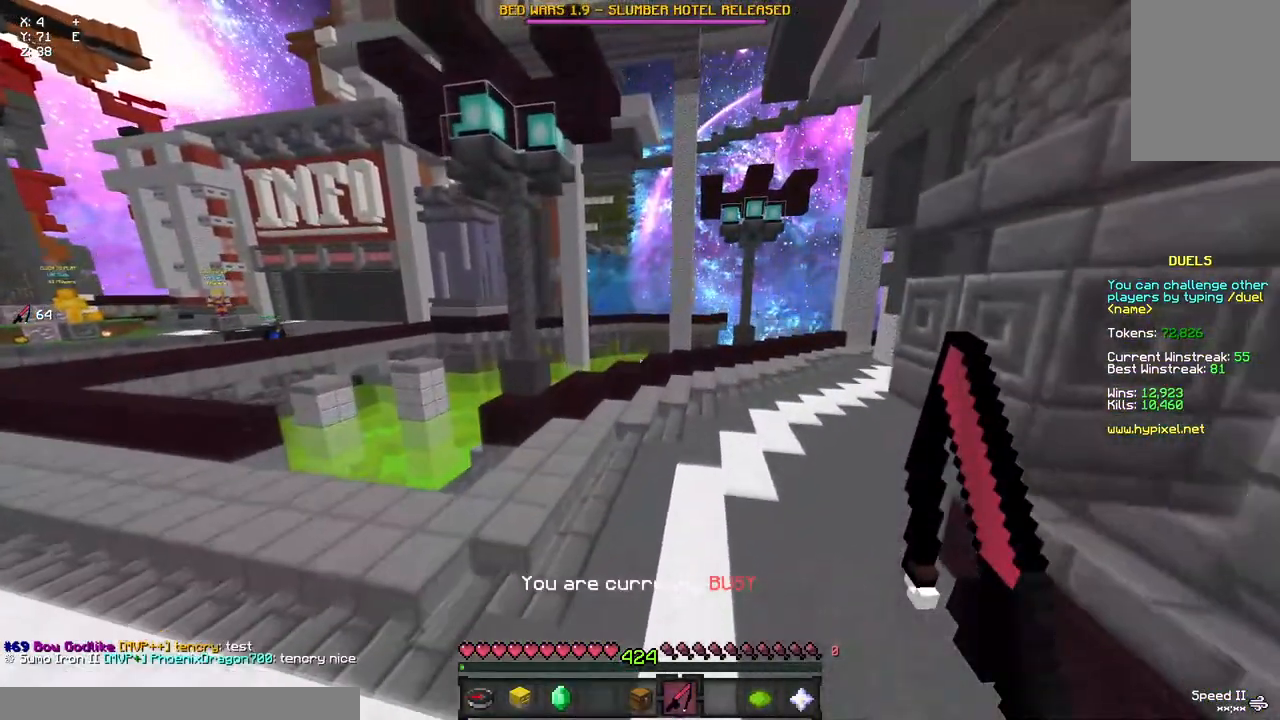
{"keys": ["d", "space", "w"], "mouse": [], "events": []}
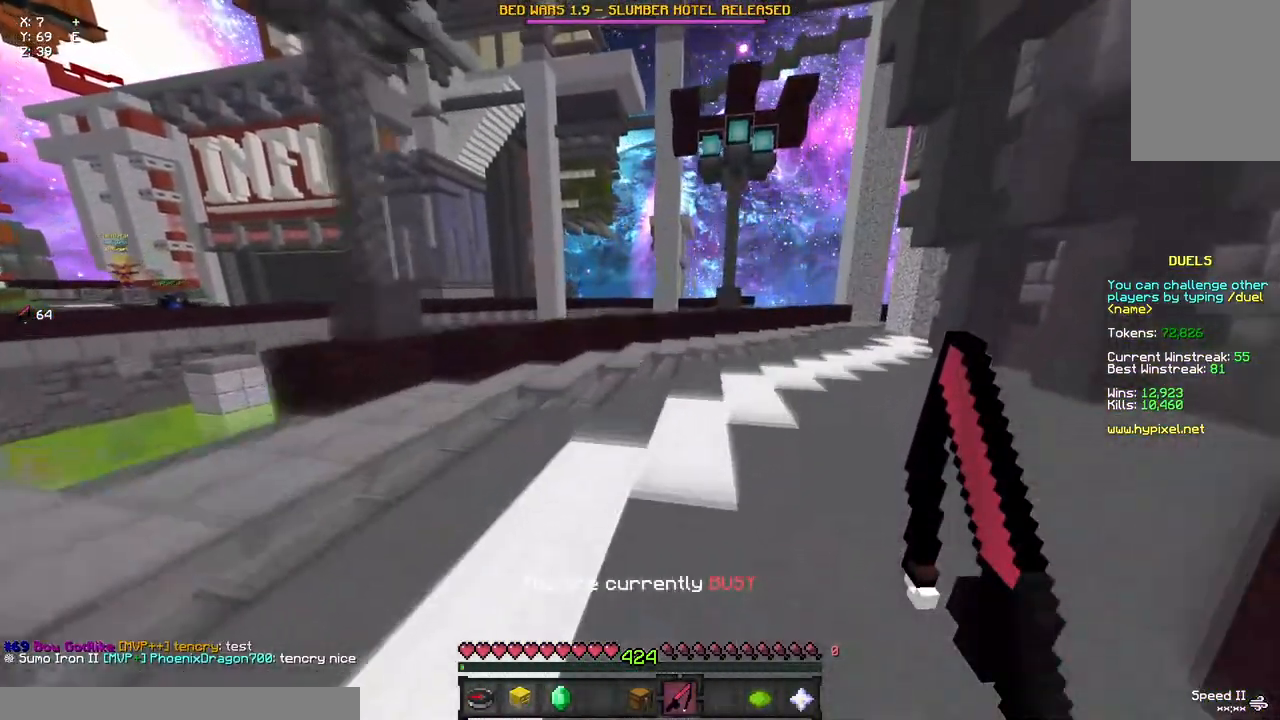
{"keys": ["d", "space", "w"], "mouse": [], "events": []}
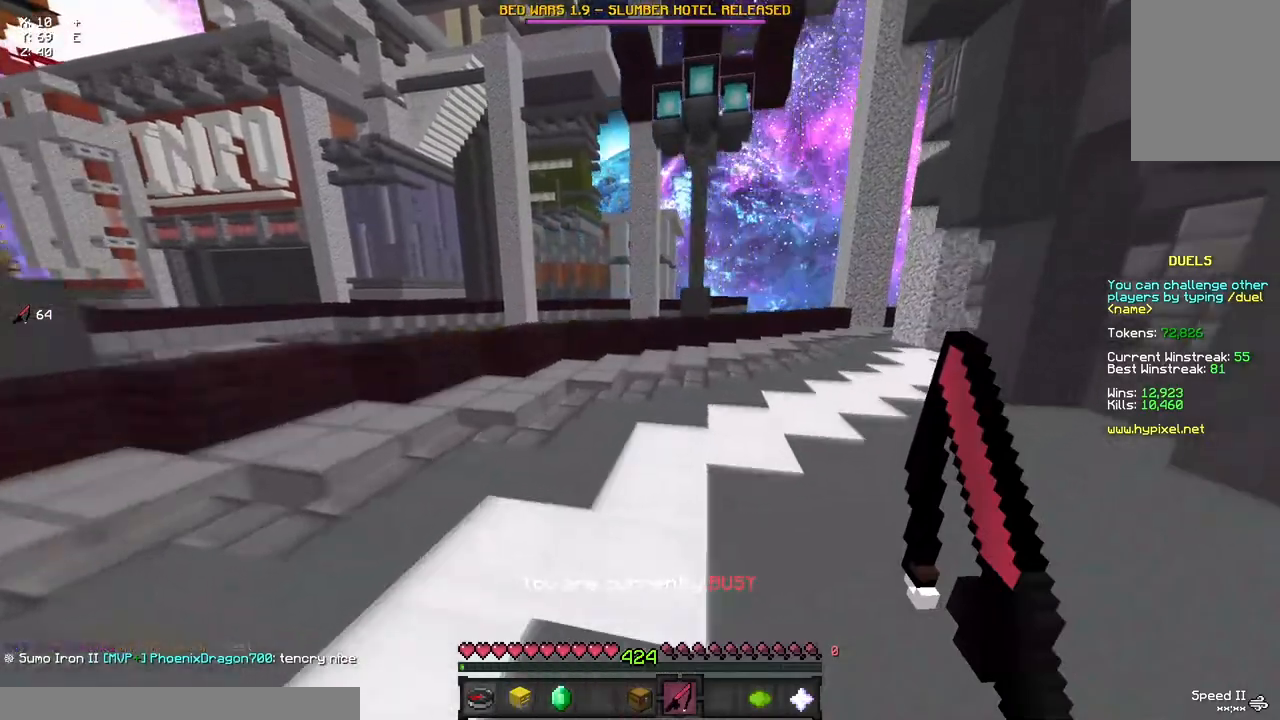
{"keys": ["d", "space", "w"], "mouse": [], "events": [[17, "d", "up"], [400, "d", "down"]]}
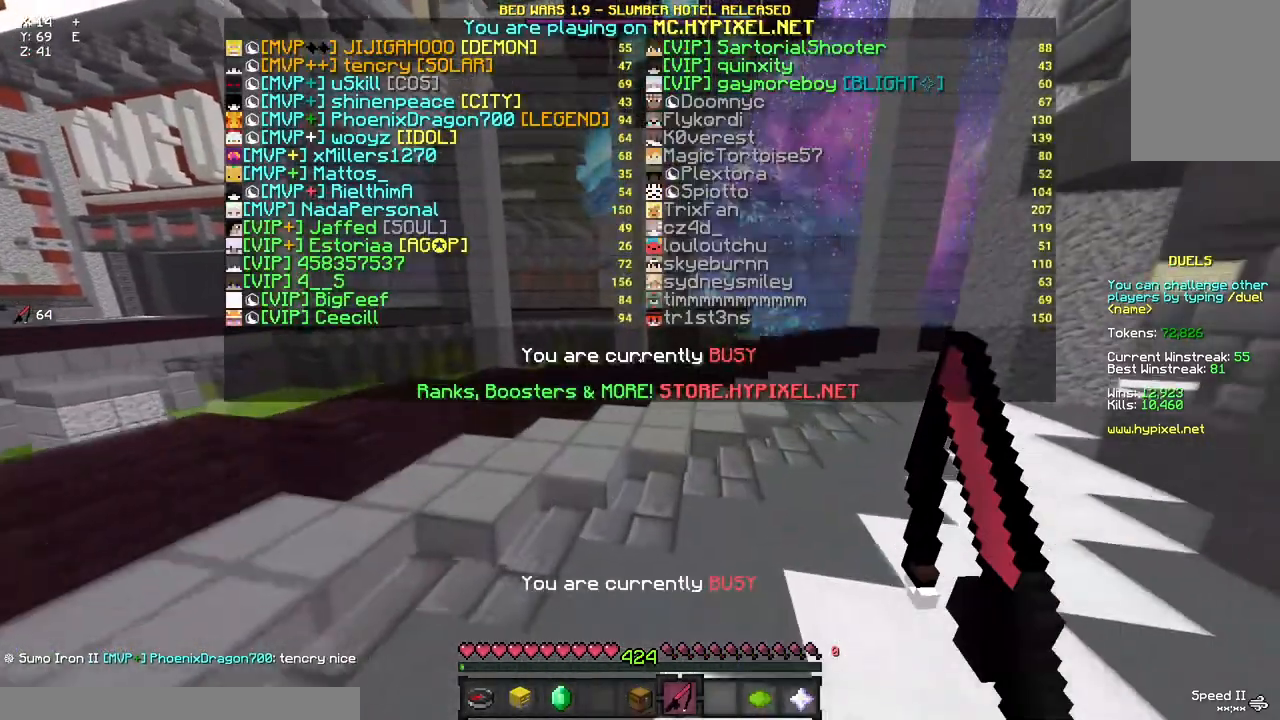
{"keys": ["d", "space", "w"], "mouse": [], "events": []}
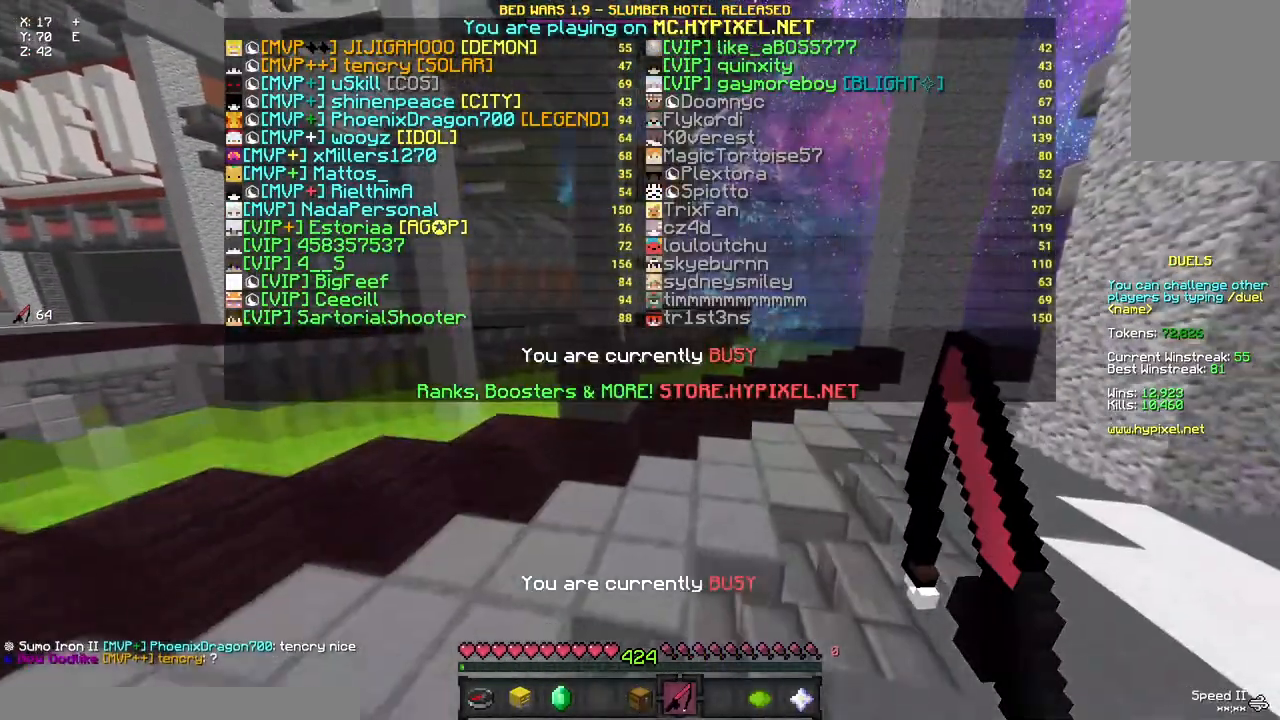
{"keys": ["d", "space", "w"], "mouse": [], "events": []}
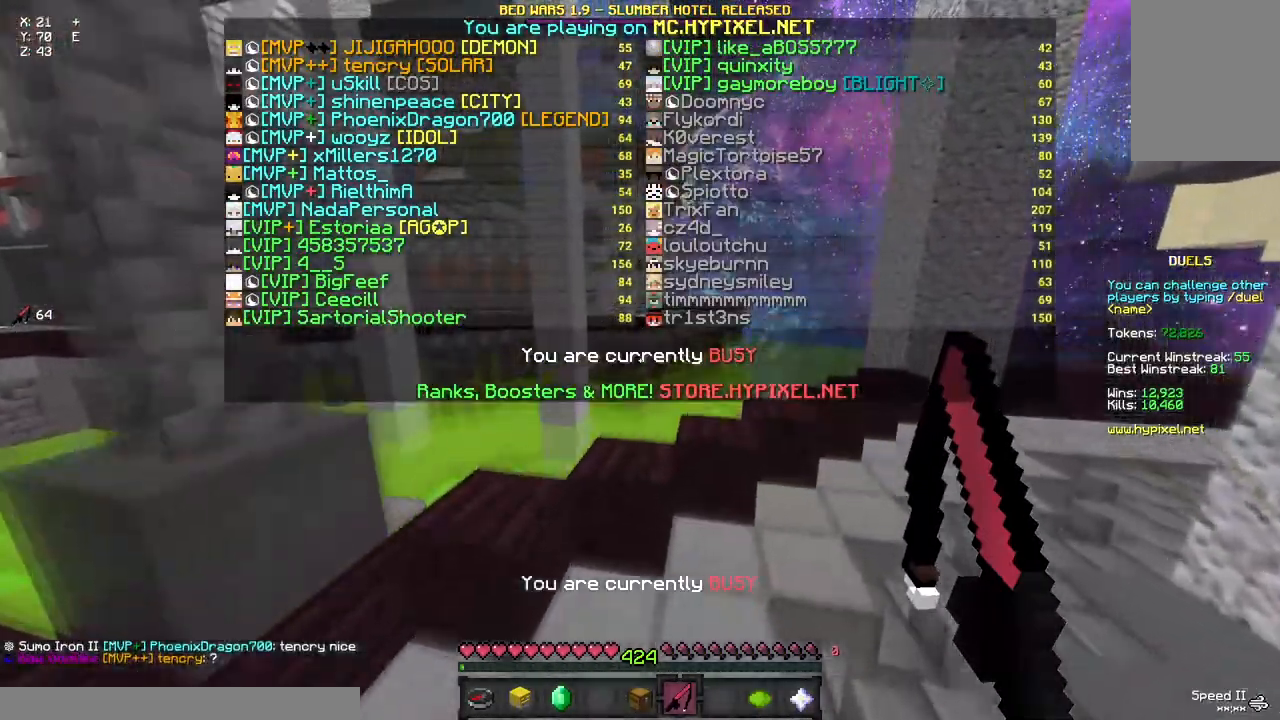
{"keys": ["d", "space", "w"], "mouse": [], "events": []}
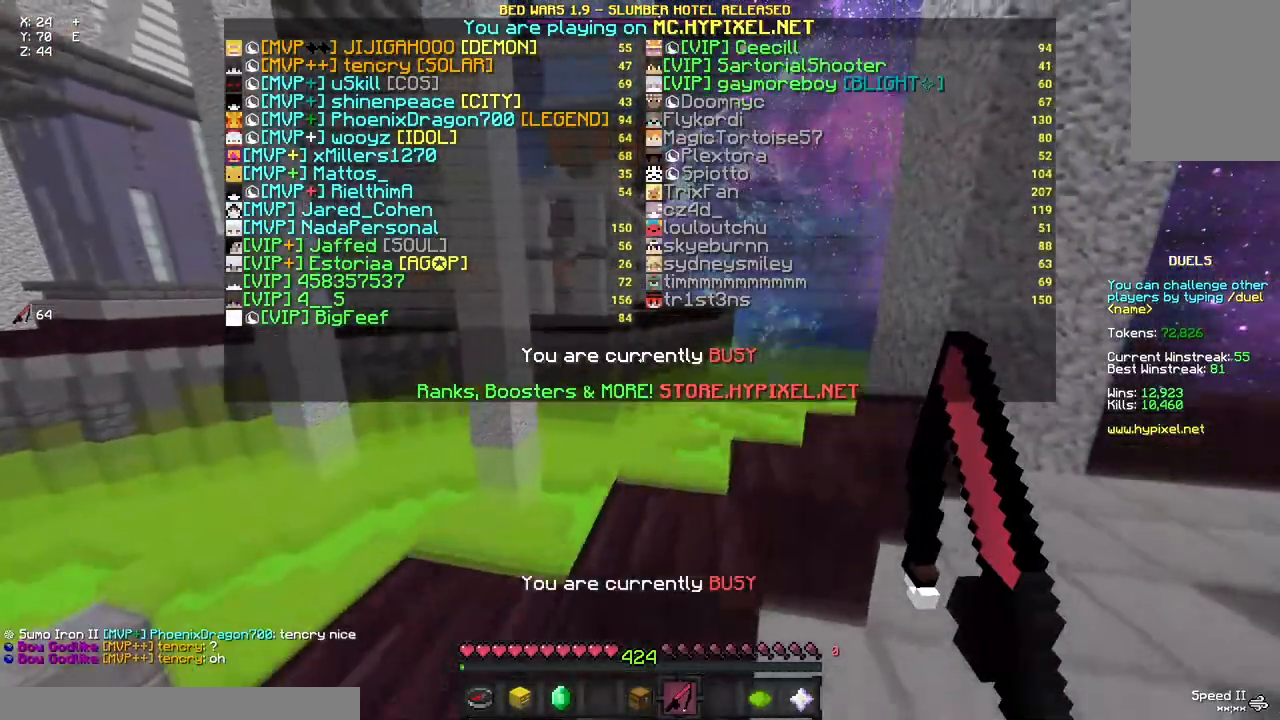
{"keys": ["d", "space", "w"], "mouse": [], "events": []}